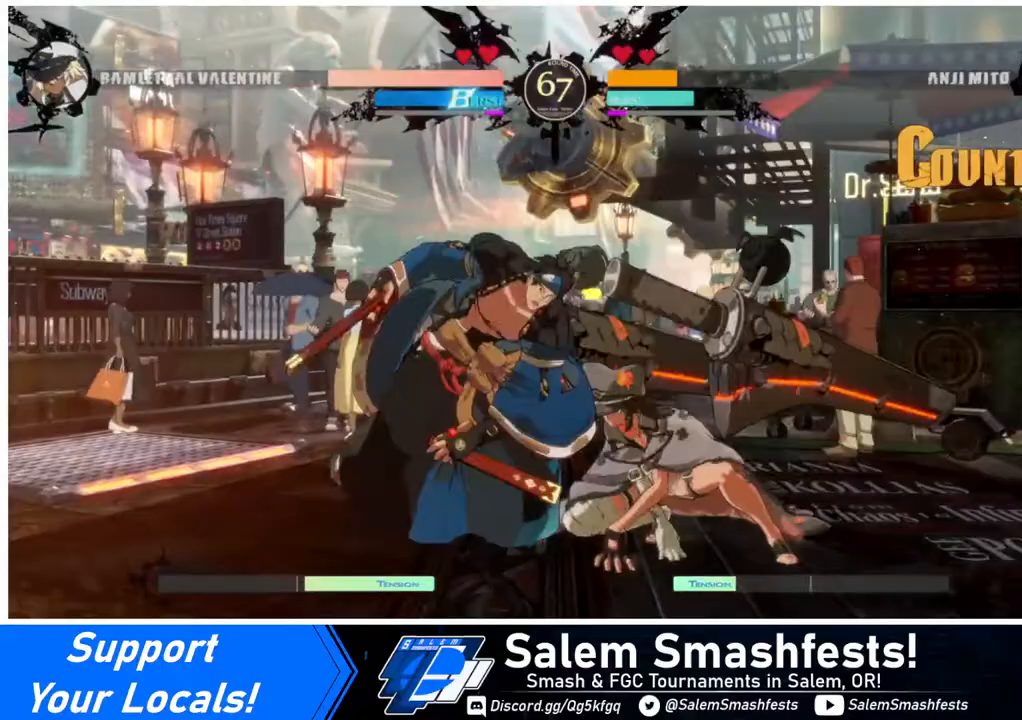
Gameplay with a controller (arcade stick); each line is a JSON object with the inputs held at the frame after it. "events" lists button and stick changes between this image and that frame as [ms after this image, input, new state], when the widget could be followed in between. Not read: L3 R3.
{"buttons": ["CROSS", "DPAD_RIGHT"], "events": [[120, "DPAD_RIGHT", "up"], [160, "DPAD_DOWN", "up"], [160, "DPAD_LEFT", "down"], [200, "CROSS", "down"], [280, "CROSS", "up"], [320, "DPAD_LEFT", "up"], [400, "DPAD_DOWN", "down"], [440, "DPAD_RIGHT", "down"], [520, "CROSS", "down"], [520, "DPAD_DOWN", "up"]]}
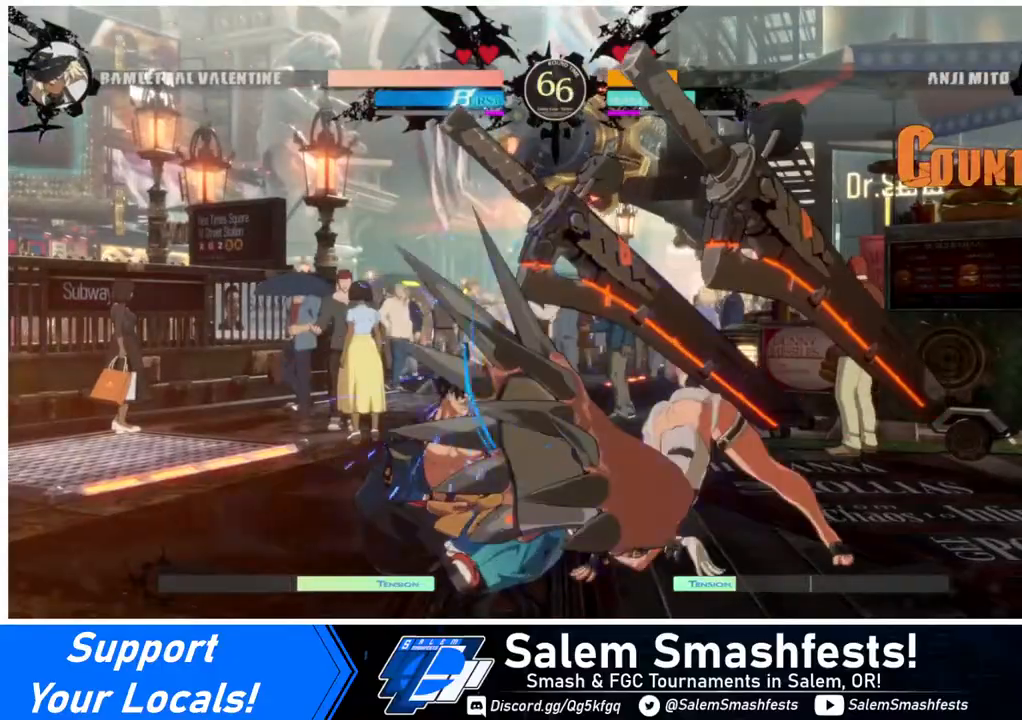
{"buttons": ["DPAD_DOWN"], "events": [[120, "CROSS", "up"], [120, "DPAD_RIGHT", "up"], [480, "DPAD_DOWN", "down"]]}
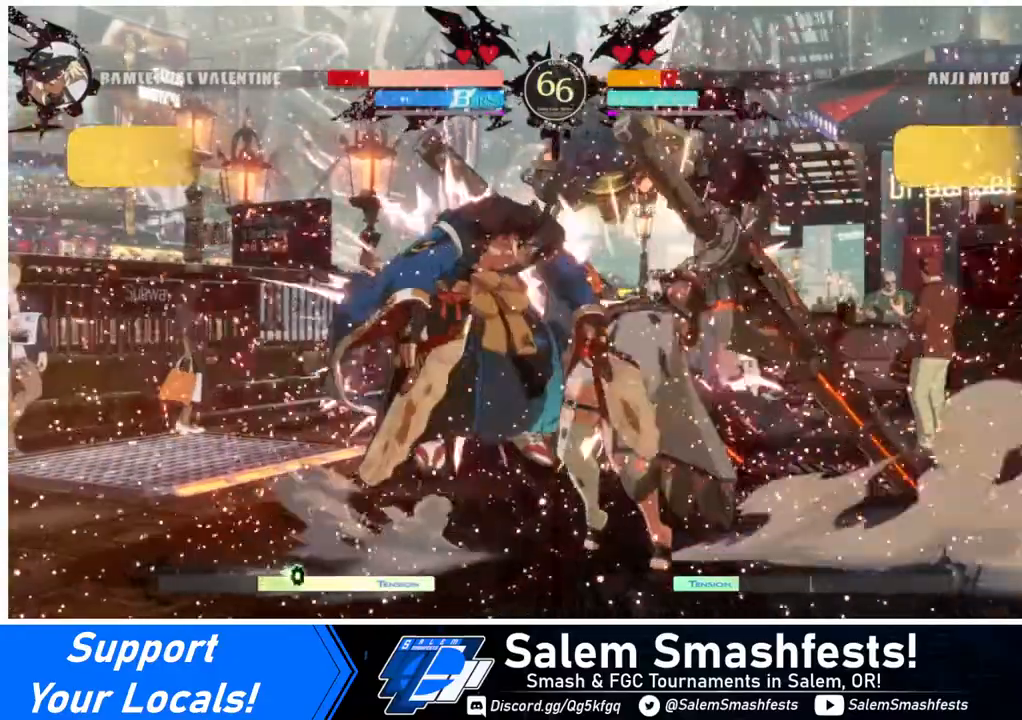
{"buttons": ["CROSS", "DPAD_RIGHT"], "events": [[40, "DPAD_RIGHT", "down"], [120, "CROSS", "down"], [160, "DPAD_DOWN", "up"], [240, "CROSS", "up"], [240, "DPAD_RIGHT", "up"], [400, "DPAD_DOWN", "down"], [440, "DPAD_RIGHT", "down"], [520, "CROSS", "down"], [520, "DPAD_DOWN", "up"]]}
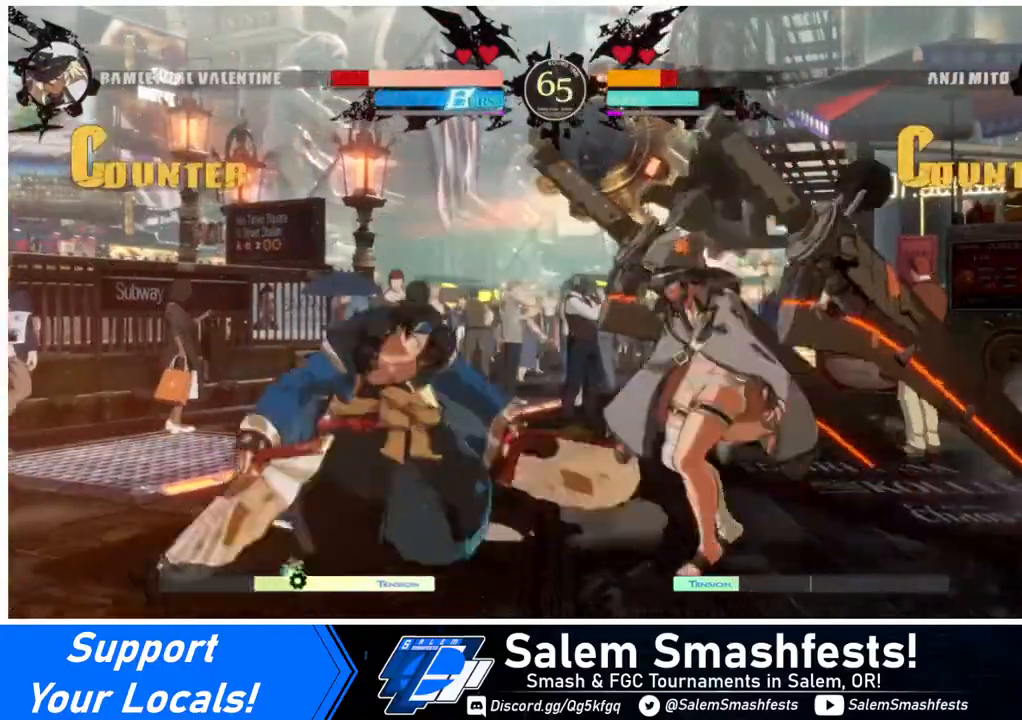
{"buttons": ["DPAD_DOWN"], "events": [[80, "DPAD_RIGHT", "up"], [120, "CROSS", "up"], [120, "DPAD_DOWN", "down"], [160, "DPAD_RIGHT", "down"], [240, "DPAD_DOWN", "up"], [320, "DPAD_RIGHT", "up"], [360, "CROSS", "down"], [480, "CROSS", "up"], [480, "DPAD_DOWN", "down"]]}
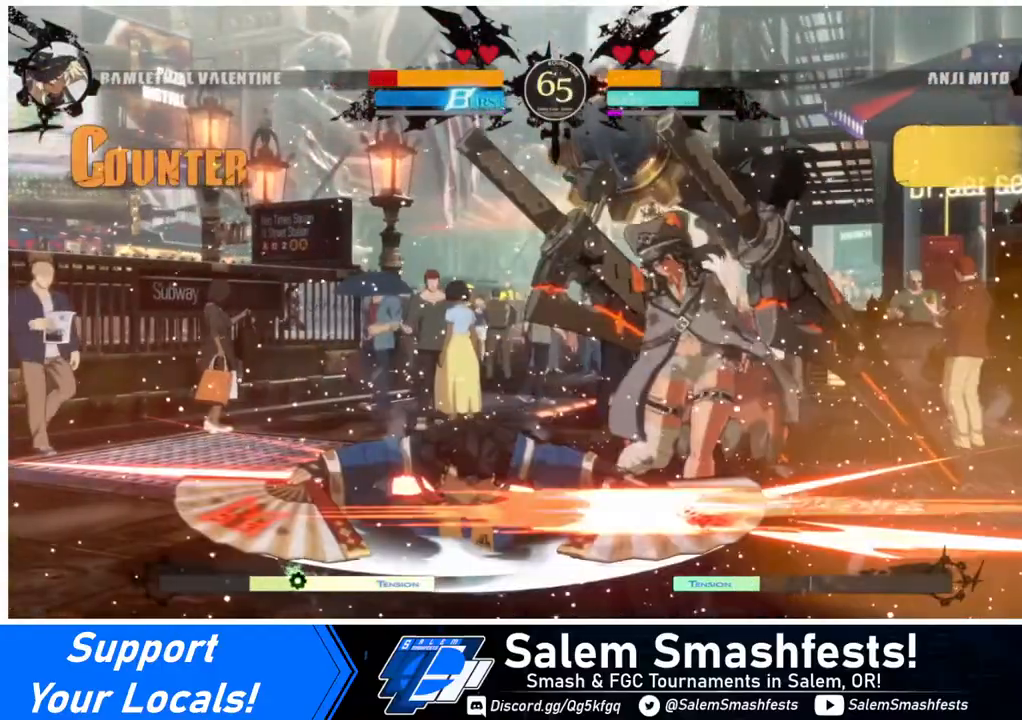
{"buttons": ["DPAD_DOWN", "DPAD_RIGHT"], "events": [[40, "DPAD_RIGHT", "down"], [80, "DPAD_DOWN", "up"], [160, "DPAD_RIGHT", "up"], [240, "DPAD_DOWN", "down"], [240, "DPAD_RIGHT", "down"], [320, "DPAD_DOWN", "up"], [400, "DPAD_DOWN", "down"]]}
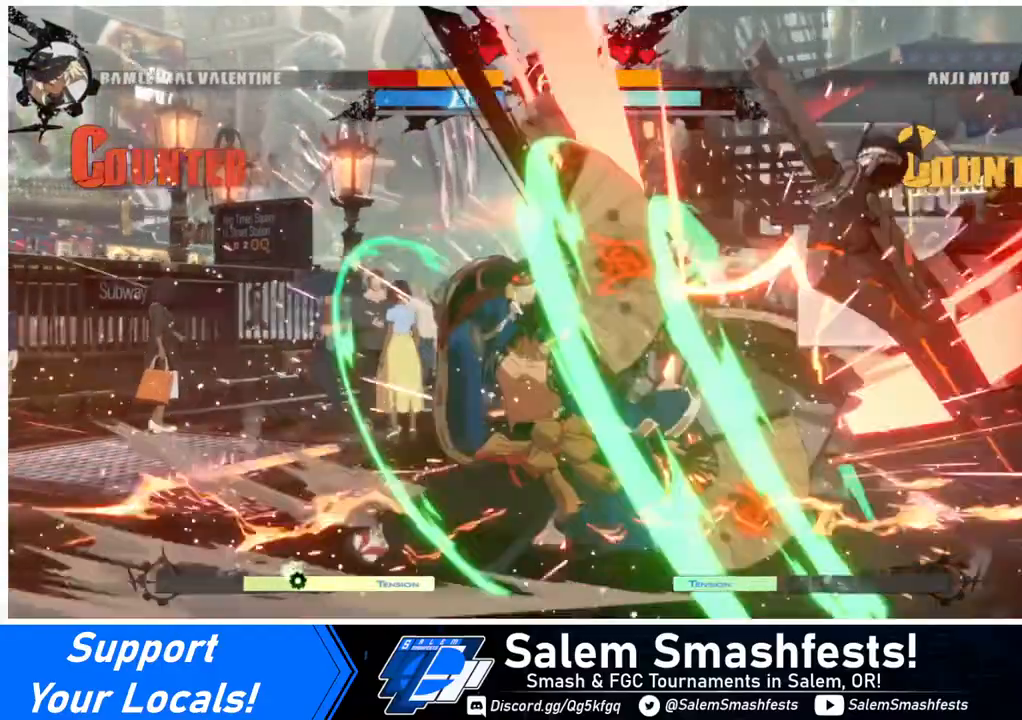
{"buttons": [], "events": [[120, "R2", "down"], [120, "SQUARE", "down"], [200, "R2", "up"], [240, "DPAD_DOWN", "up"], [240, "SQUARE", "up"], [320, "DPAD_RIGHT", "up"]]}
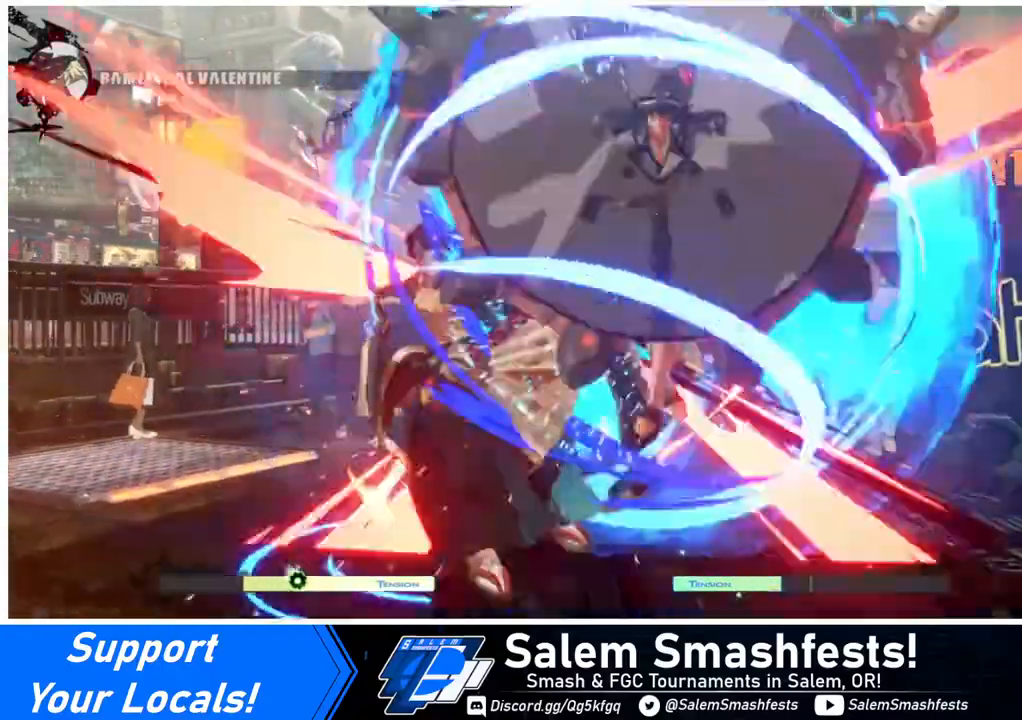
{"buttons": [], "events": []}
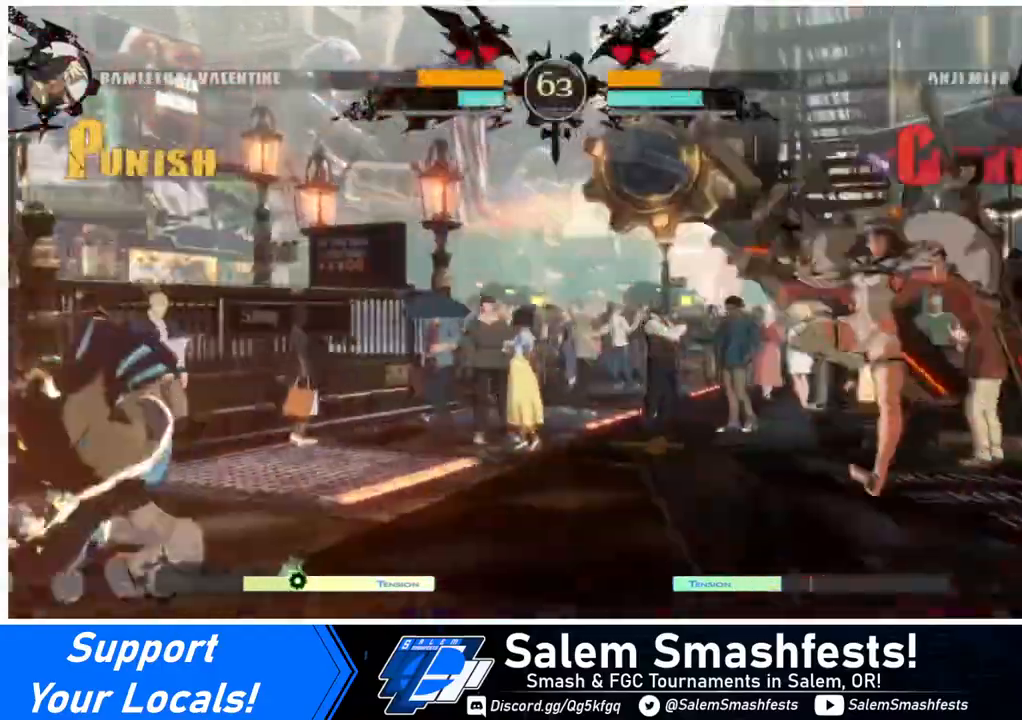
{"buttons": ["DPAD_LEFT"], "events": [[200, "DPAD_LEFT", "down"], [280, "DPAD_LEFT", "up"], [360, "DPAD_LEFT", "down"]]}
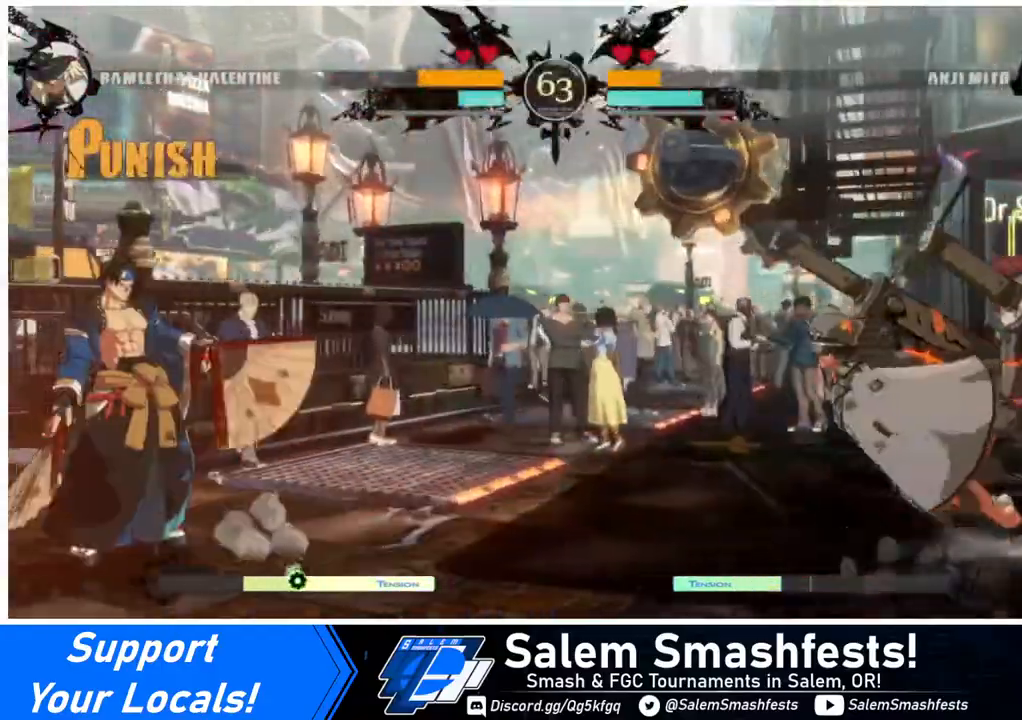
{"buttons": ["DPAD_RIGHT"], "events": [[200, "DPAD_LEFT", "up"], [240, "DPAD_RIGHT", "down"], [240, "DPAD_UP", "down"], [360, "DPAD_UP", "up"]]}
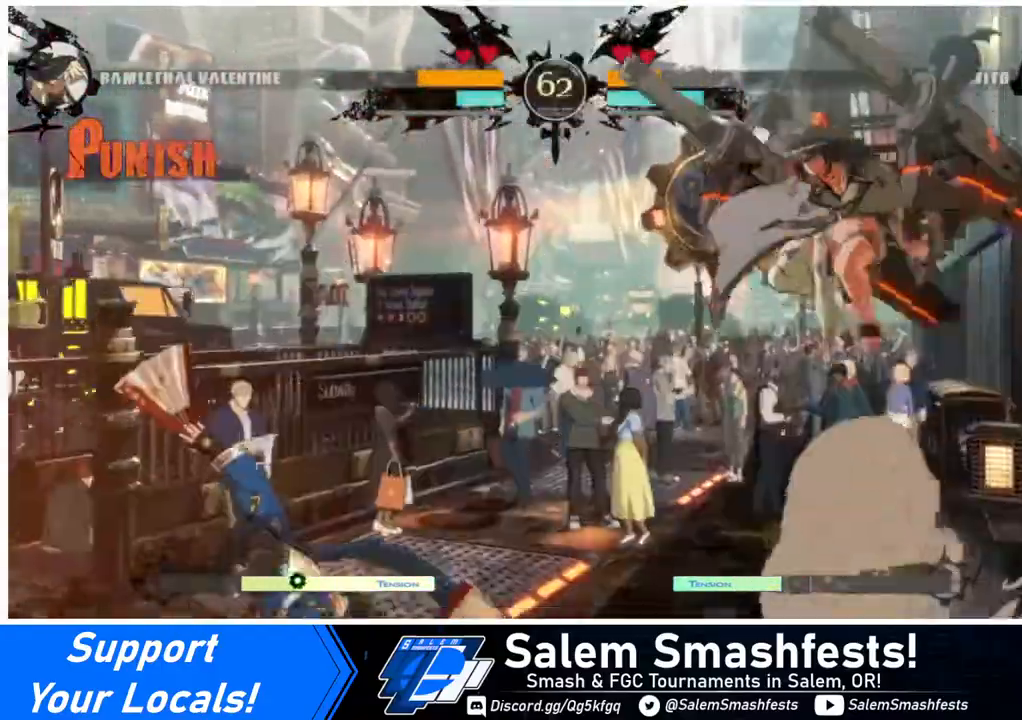
{"buttons": ["DPAD_RIGHT"], "events": [[120, "TRIANGLE", "down"], [280, "TRIANGLE", "up"], [400, "DPAD_RIGHT", "up"], [480, "DPAD_RIGHT", "down"]]}
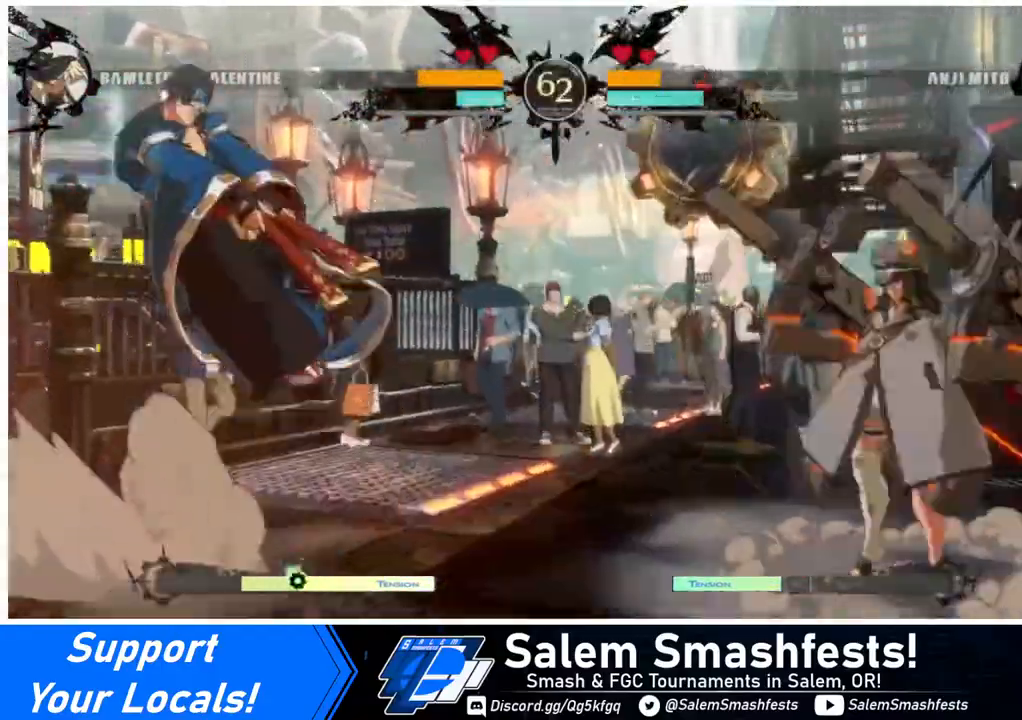
{"buttons": ["DPAD_LEFT"], "events": [[40, "DPAD_RIGHT", "up"], [160, "DPAD_RIGHT", "down"], [280, "DPAD_RIGHT", "up"], [360, "DPAD_LEFT", "down"], [440, "DPAD_LEFT", "up"], [480, "DPAD_LEFT", "down"]]}
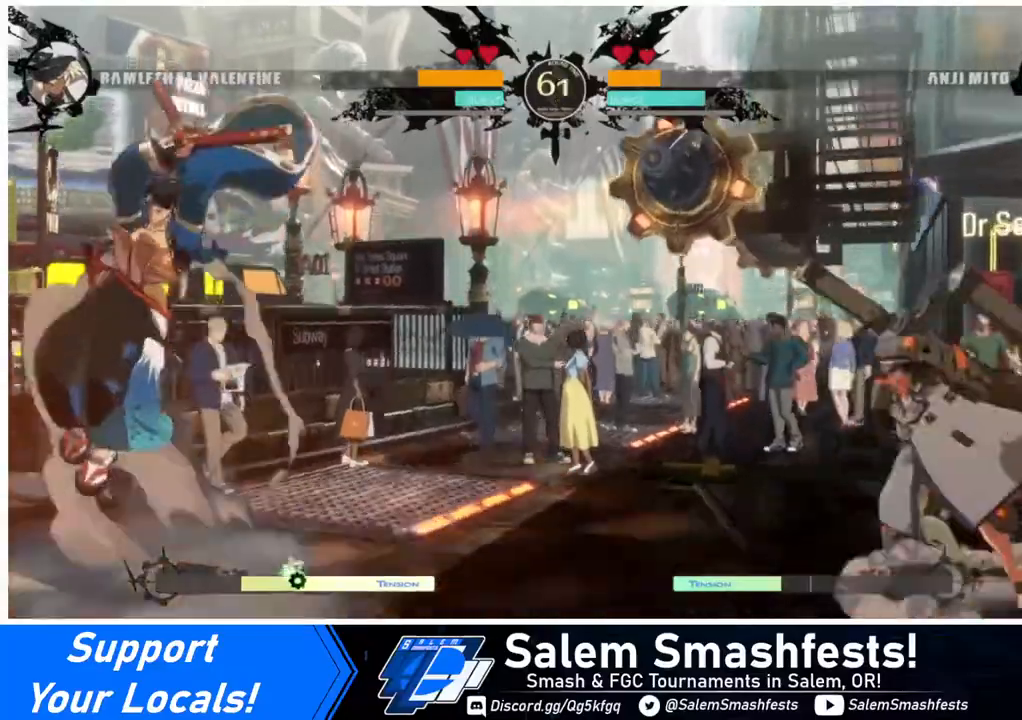
{"buttons": ["DPAD_UP", "DPAD_LEFT"], "events": [[360, "DPAD_UP", "down"]]}
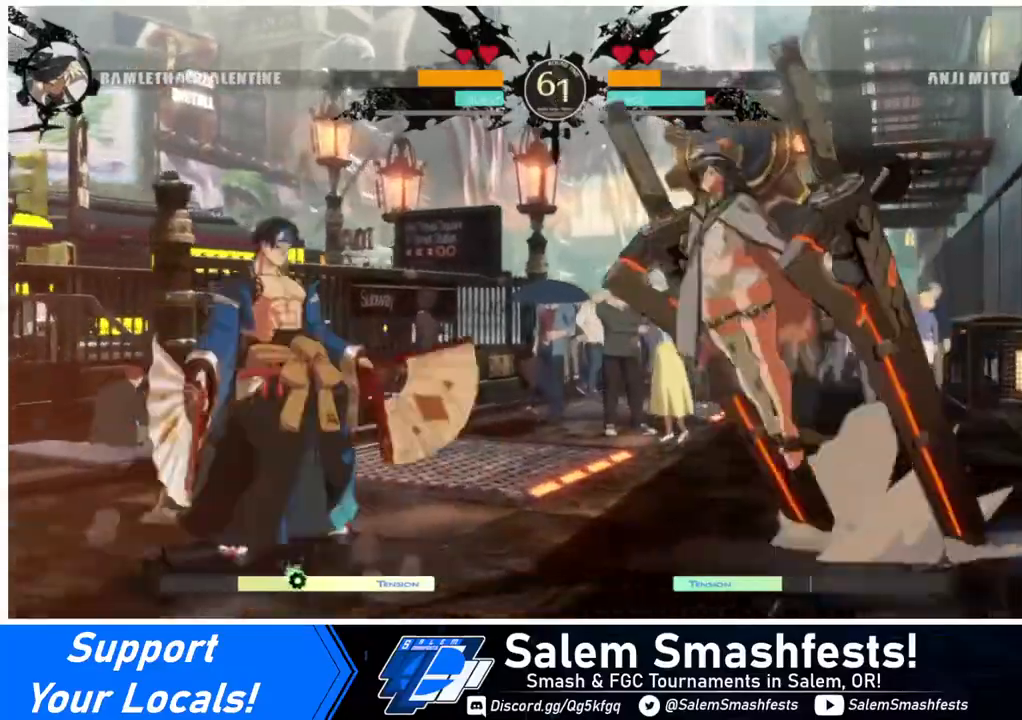
{"buttons": ["DPAD_RIGHT"], "events": [[40, "DPAD_LEFT", "up"], [40, "DPAD_RIGHT", "down"], [40, "DPAD_UP", "up"]]}
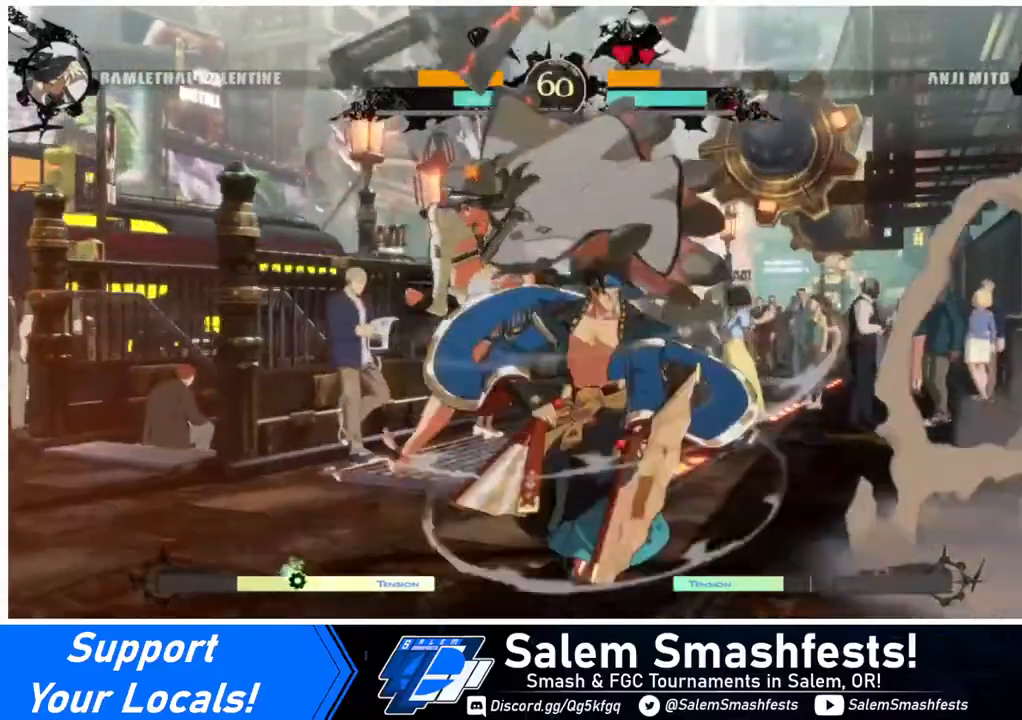
{"buttons": ["DPAD_DOWN"], "events": [[120, "DPAD_DOWN", "down"], [120, "DPAD_RIGHT", "up"], [120, "SQUARE", "down"], [240, "SQUARE", "up"], [320, "R2", "down"], [480, "R2", "up"]]}
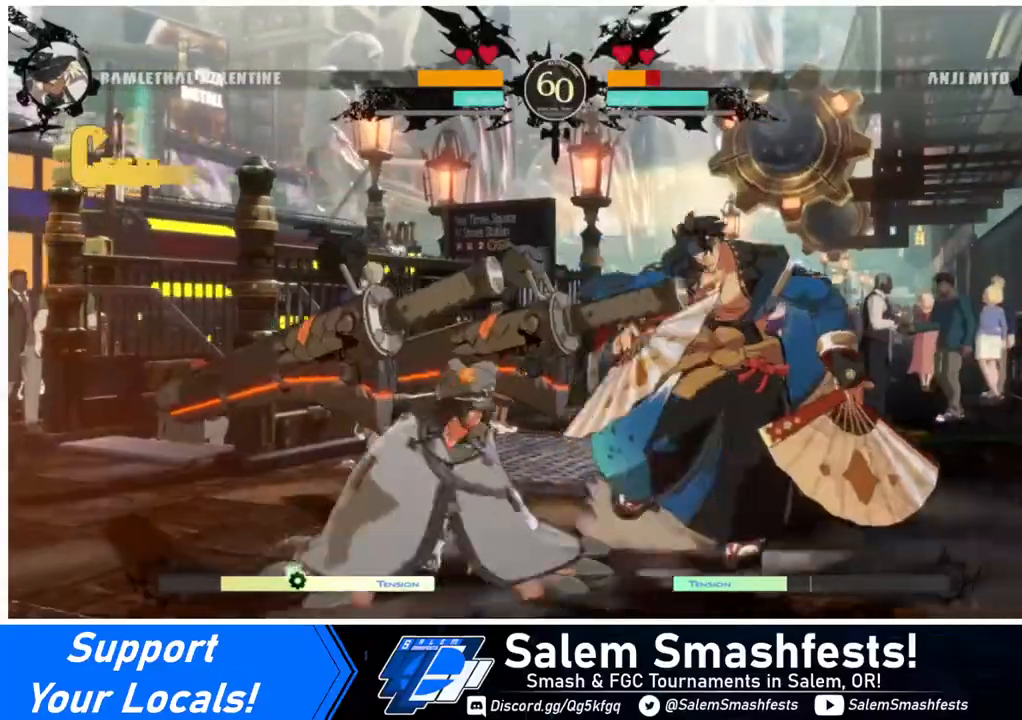
{"buttons": ["DPAD_LEFT"], "events": [[40, "DPAD_DOWN", "up"], [120, "DPAD_RIGHT", "down"], [200, "DPAD_DOWN", "down"], [320, "DPAD_DOWN", "up"], [360, "CROSS", "down"], [400, "DPAD_RIGHT", "up"], [440, "CROSS", "up"], [520, "DPAD_LEFT", "down"]]}
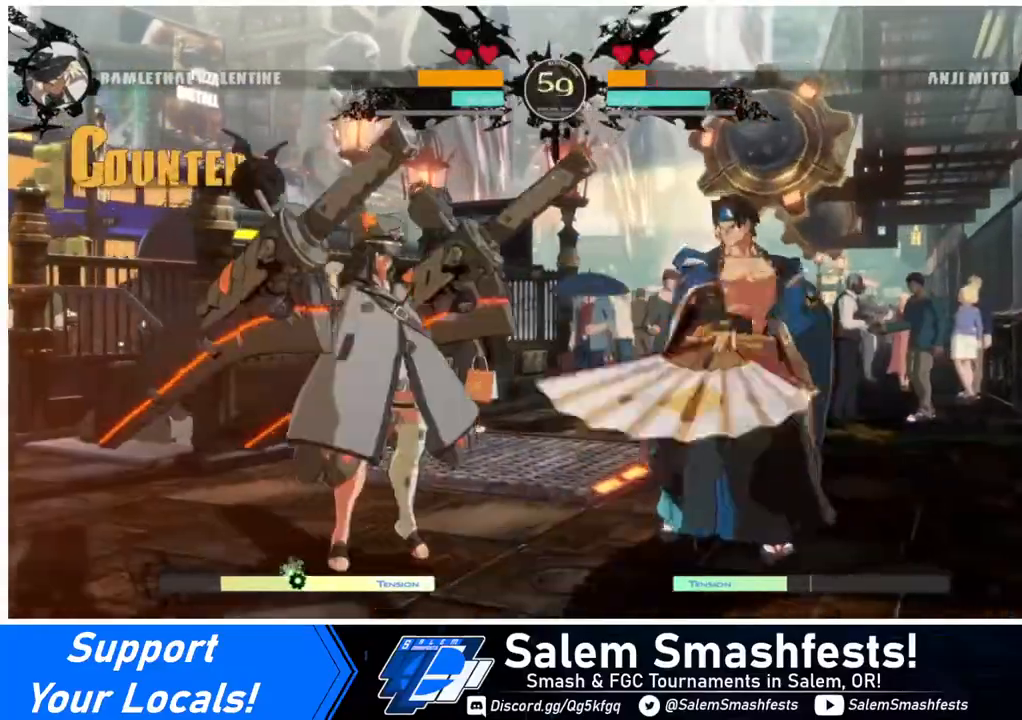
{"buttons": ["DPAD_LEFT"], "events": []}
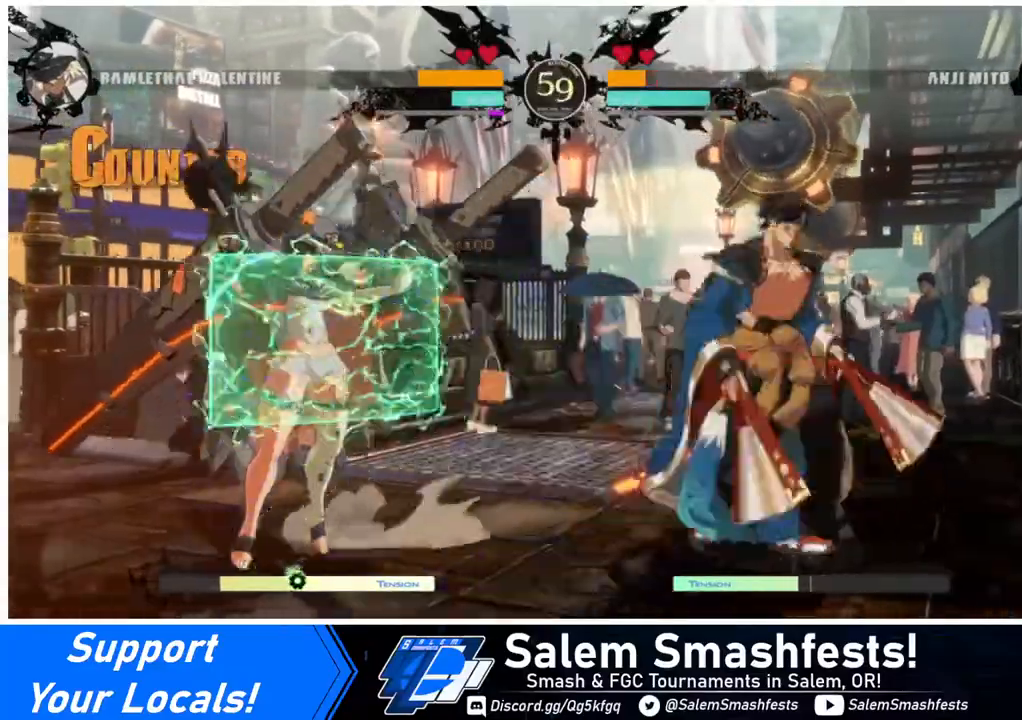
{"buttons": ["DPAD_LEFT"], "events": []}
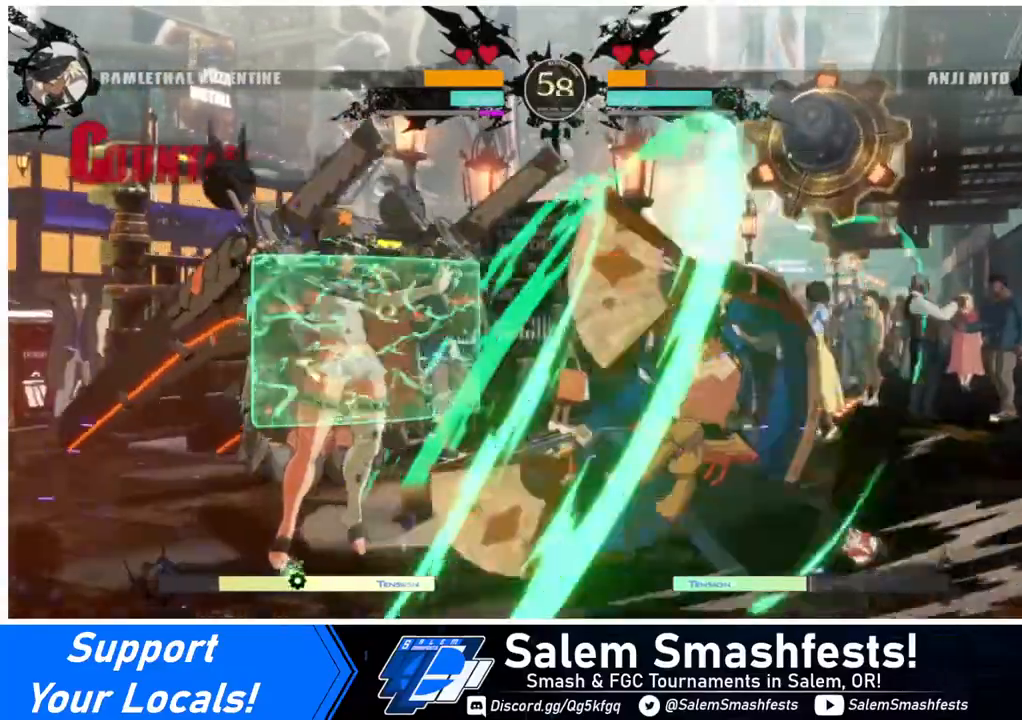
{"buttons": ["DPAD_LEFT"], "events": [[280, "L1", "down"], [320, "L1", "up"]]}
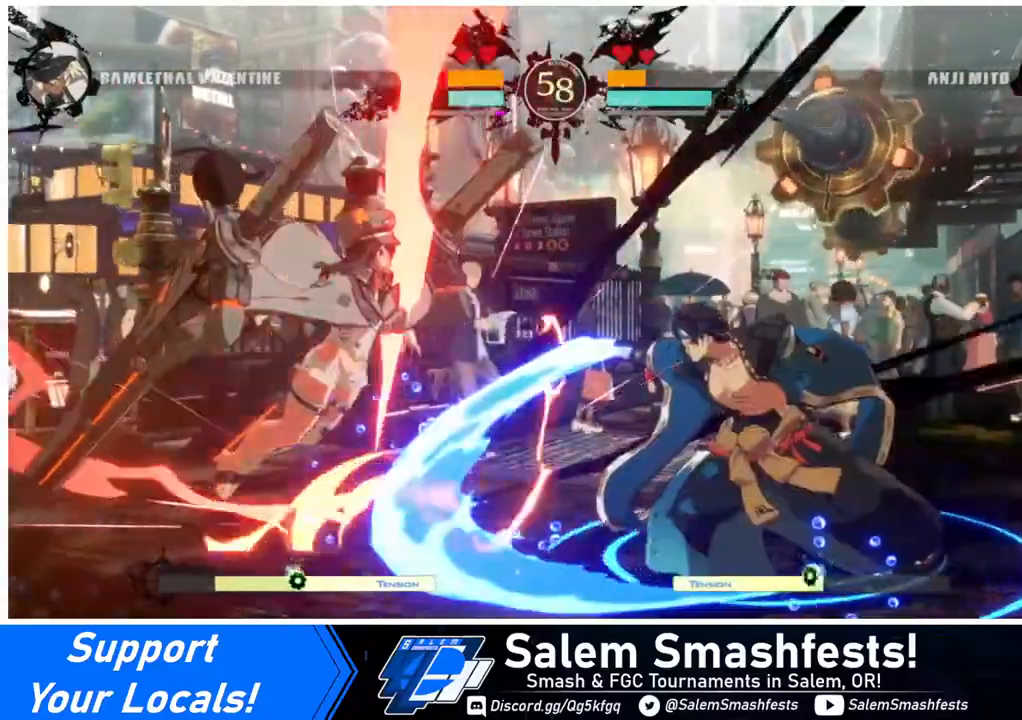
{"buttons": ["SQUARE", "DPAD_LEFT"], "events": [[280, "SQUARE", "down"]]}
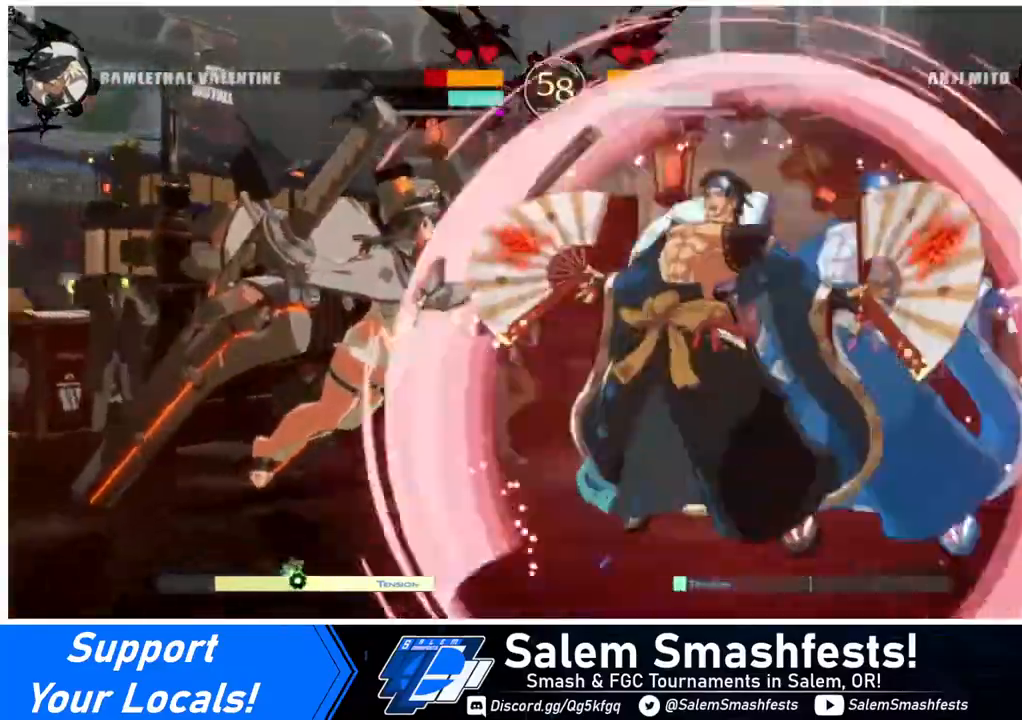
{"buttons": ["SQUARE", "DPAD_LEFT"], "events": []}
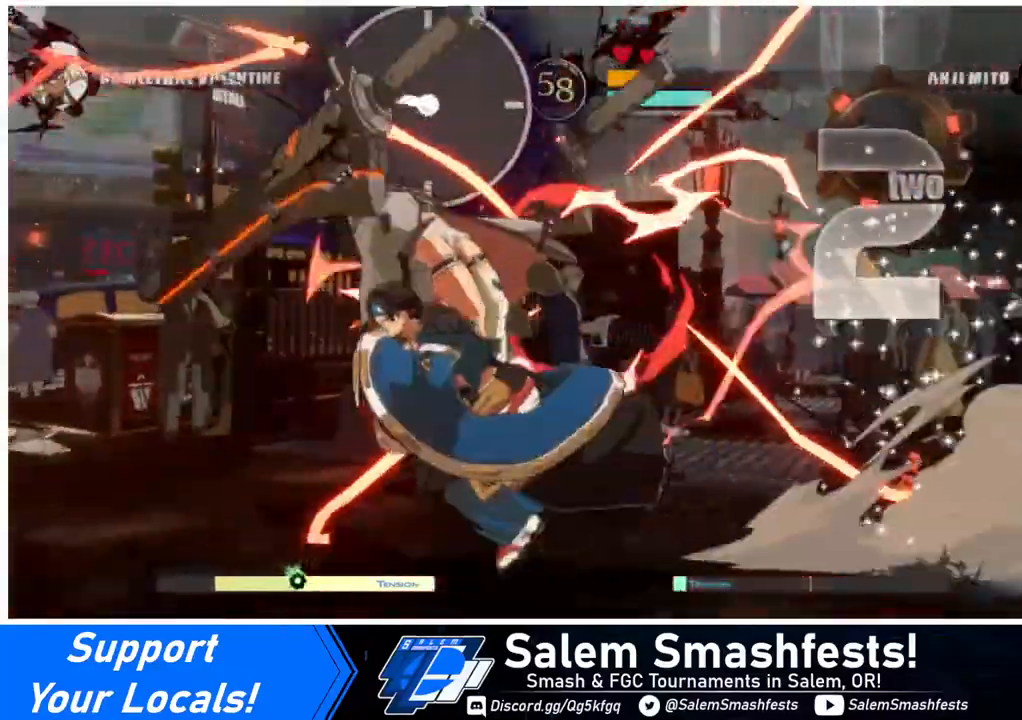
{"buttons": ["SQUARE", "DPAD_LEFT"], "events": []}
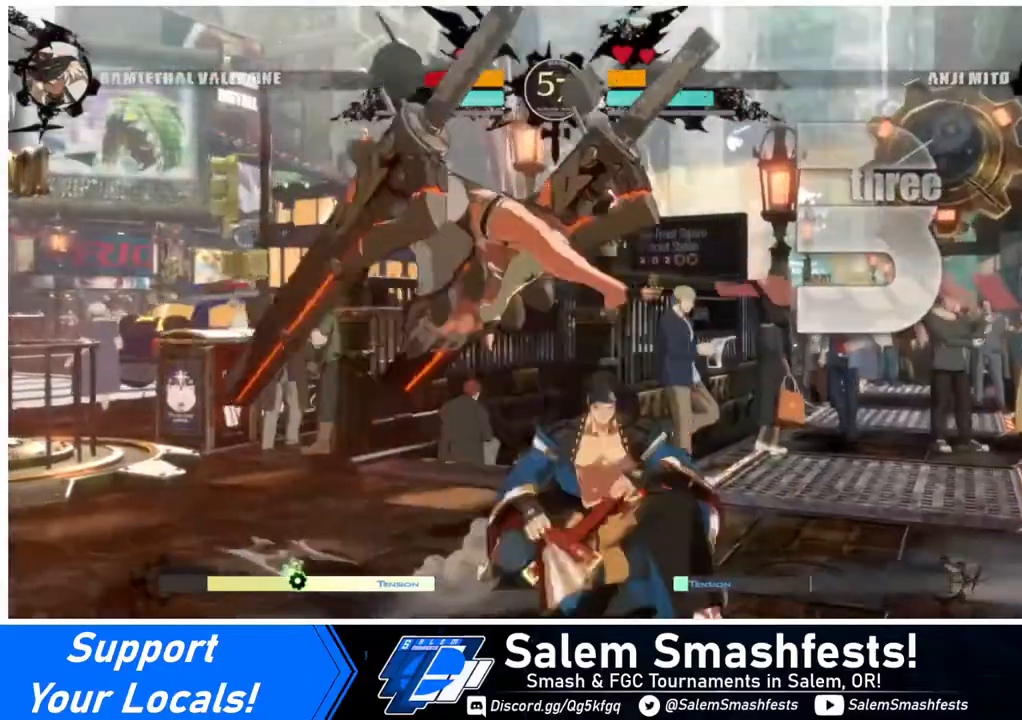
{"buttons": ["SQUARE", "DPAD_LEFT"], "events": []}
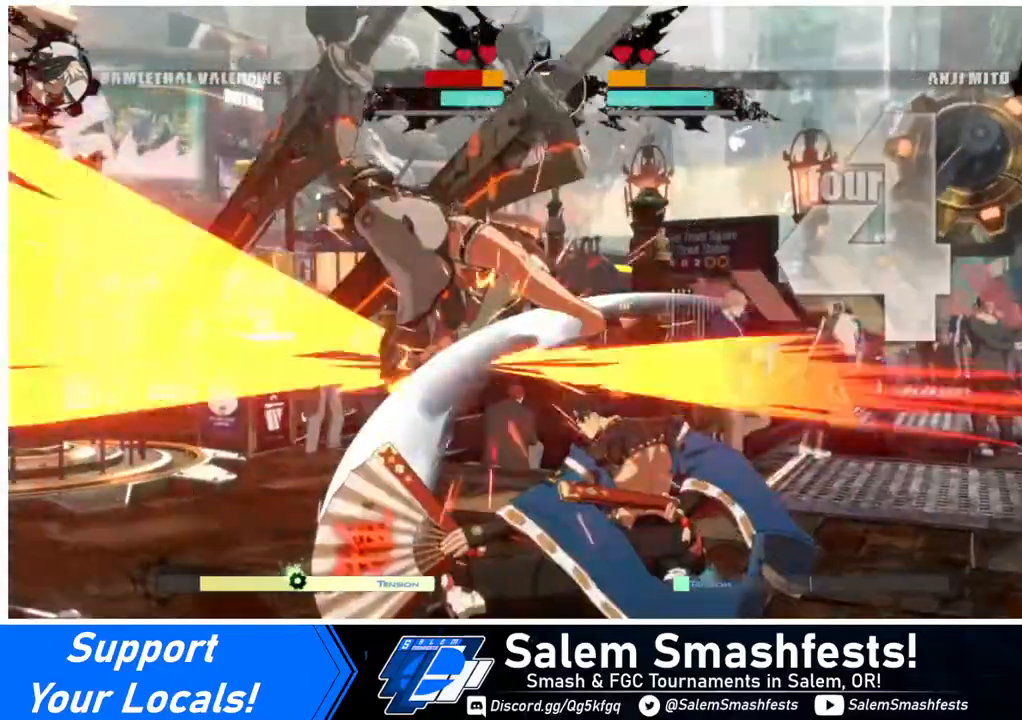
{"buttons": ["SQUARE", "DPAD_LEFT"], "events": []}
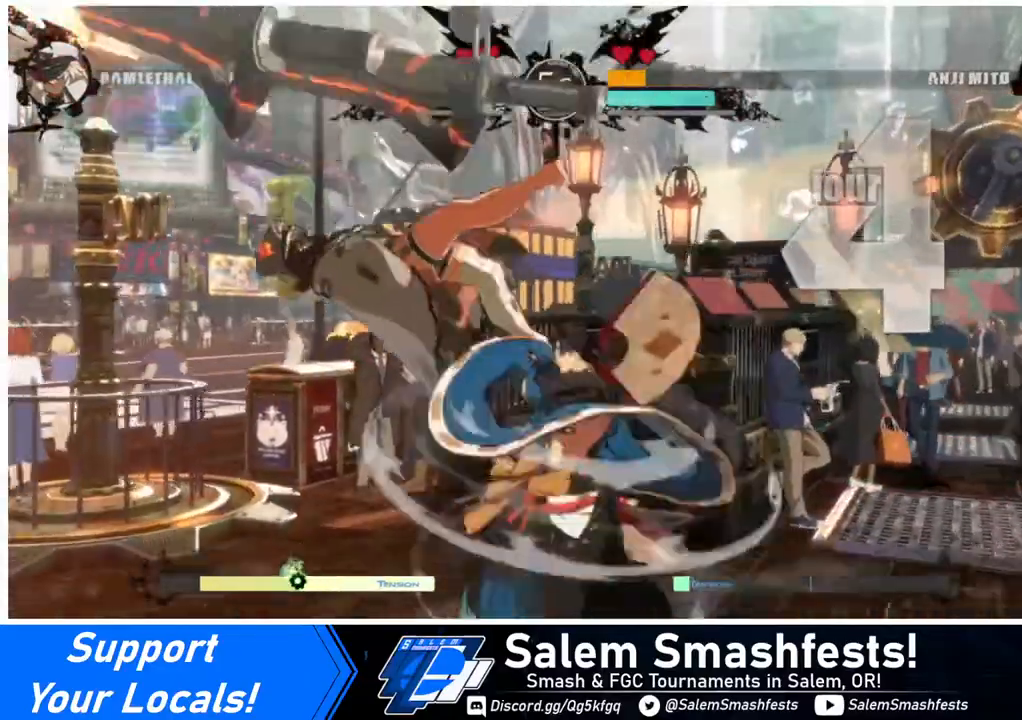
{"buttons": ["SQUARE", "DPAD_LEFT"], "events": []}
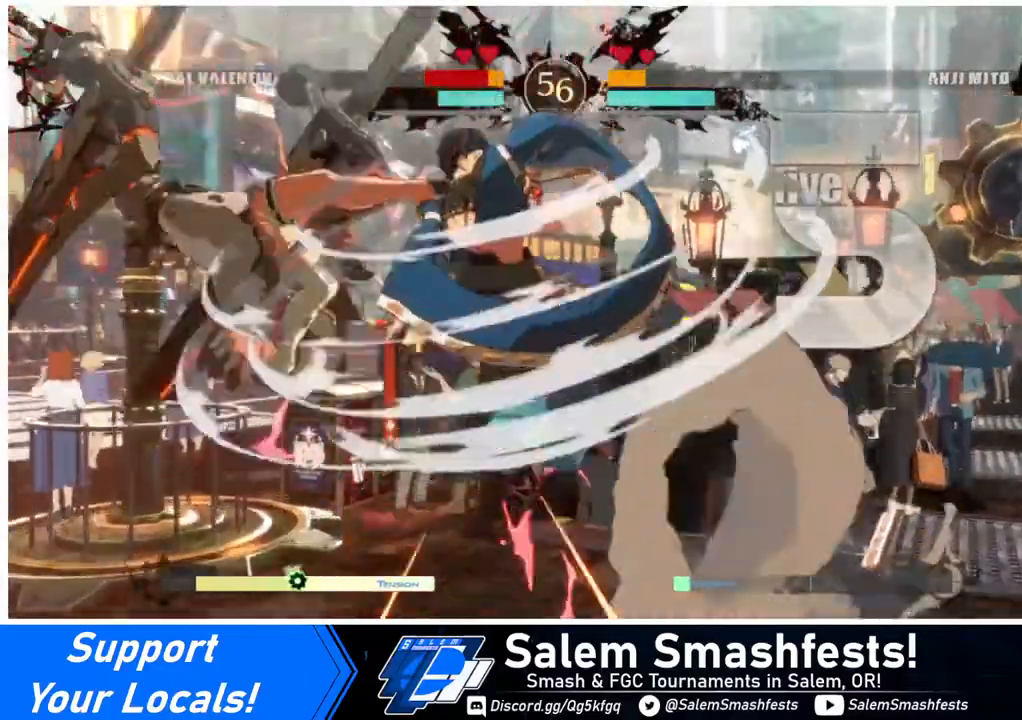
{"buttons": ["SQUARE", "DPAD_LEFT"], "events": []}
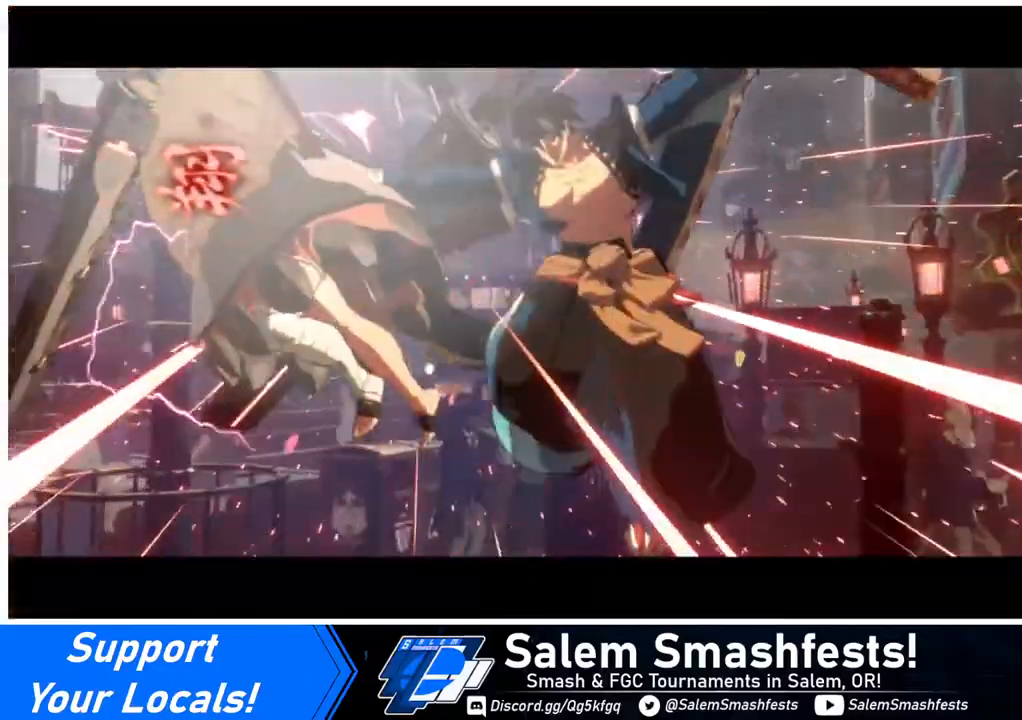
{"buttons": [], "events": [[80, "DPAD_LEFT", "up"], [80, "SQUARE", "up"]]}
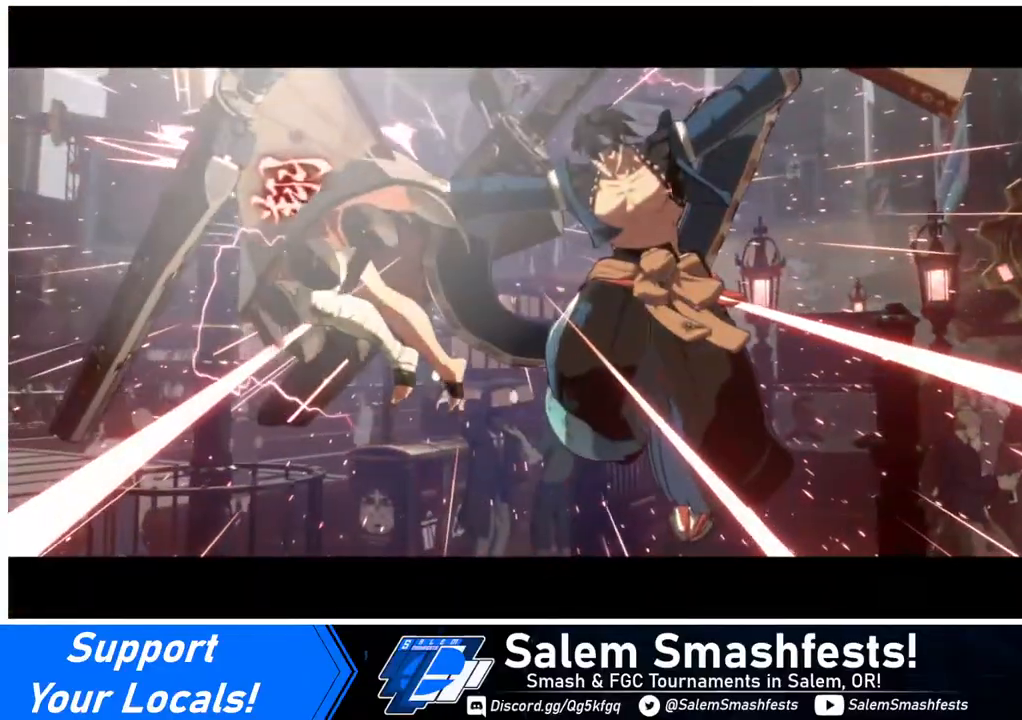
{"buttons": [], "events": []}
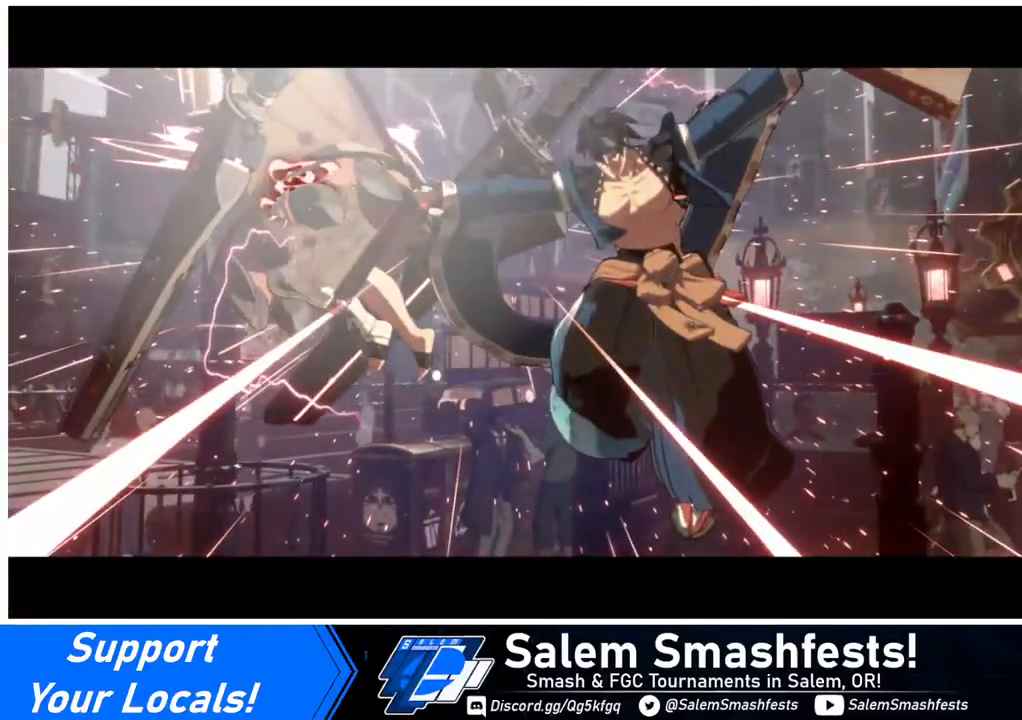
{"buttons": [], "events": []}
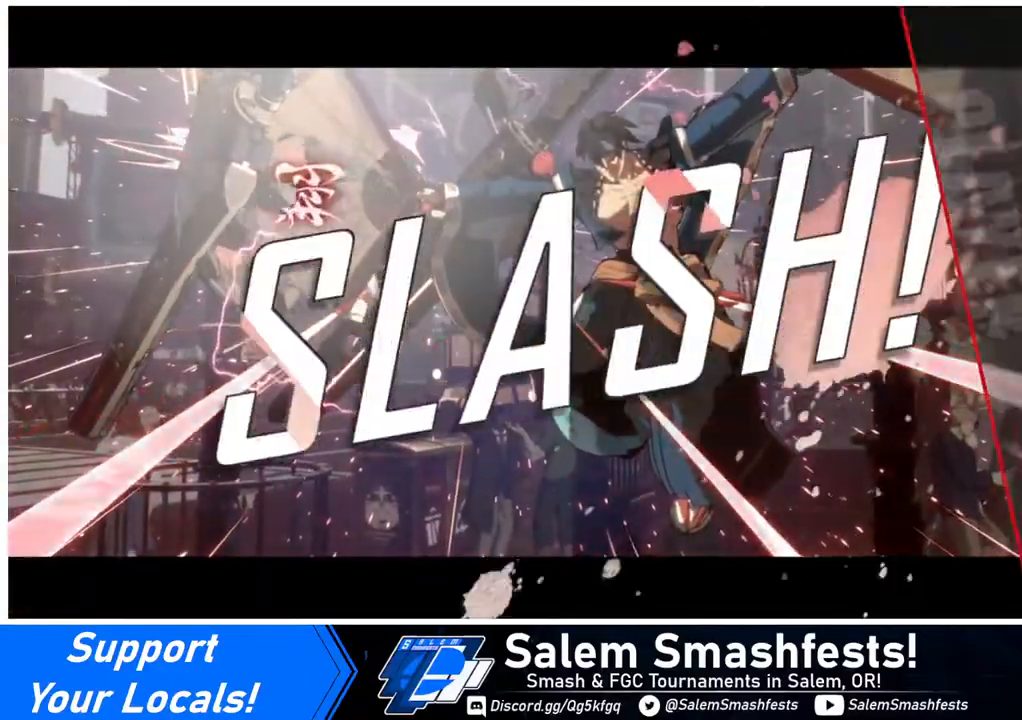
{"buttons": [], "events": []}
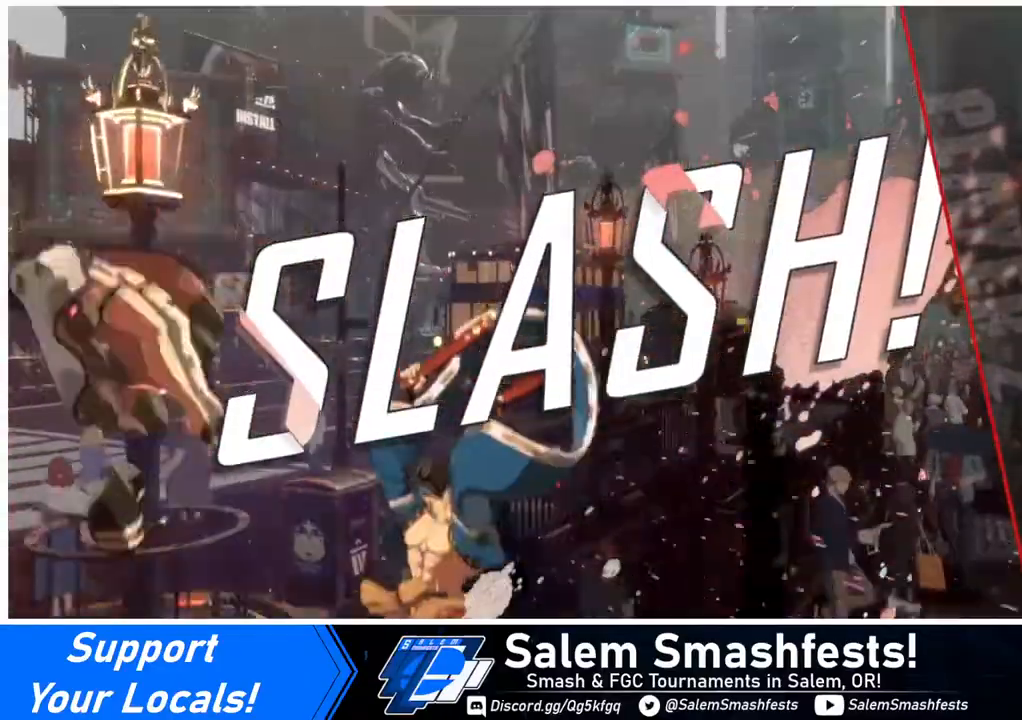
{"buttons": [], "events": []}